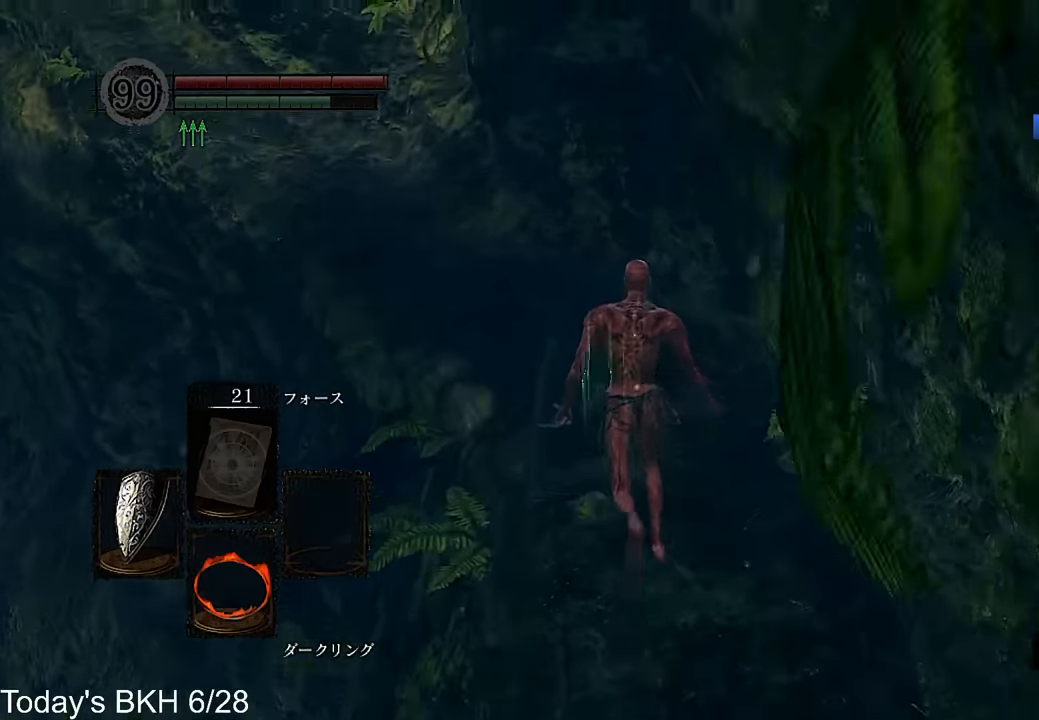
Gameplay with a controller (PlayStation layout); each line is a JSON object with the inputs held at the frame after it. "events" lists button and stick changes between this image and that frame as [ms after this image, input, new state], when the widget could be followed in between. Not read: TOUCHPAD.
{"buttons": ["CROSS"], "left_stick": "up", "right_stick": "left", "events": [[151, "right_stick", "left"]]}
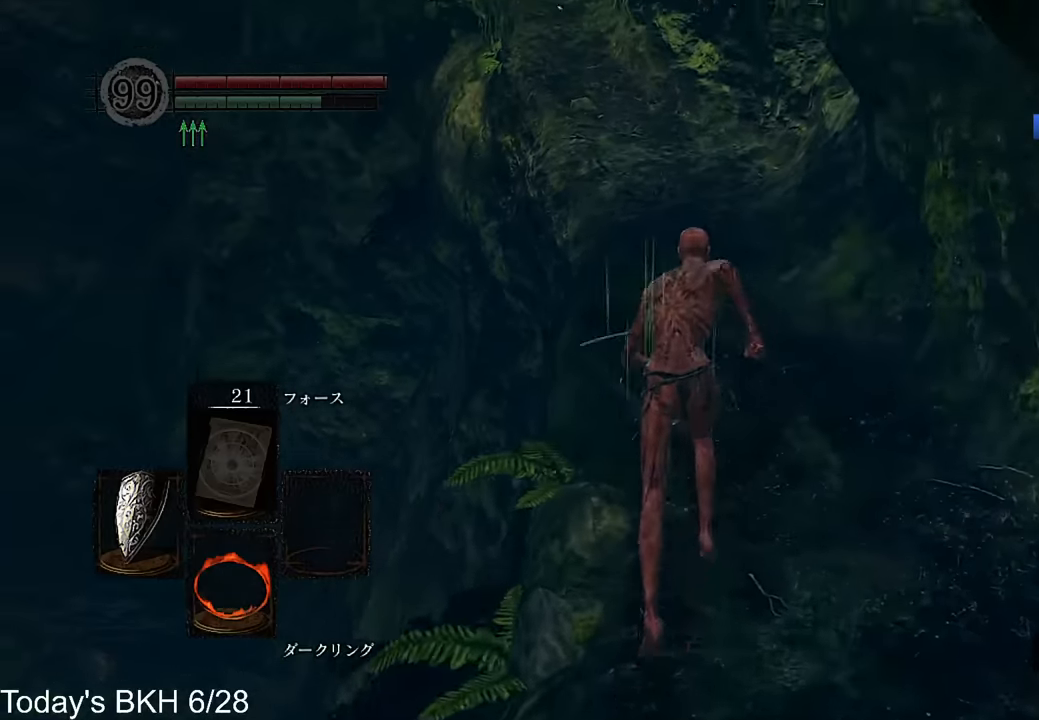
{"buttons": ["CROSS"], "left_stick": "up", "right_stick": "center", "events": [[50, "right_stick", "center"]]}
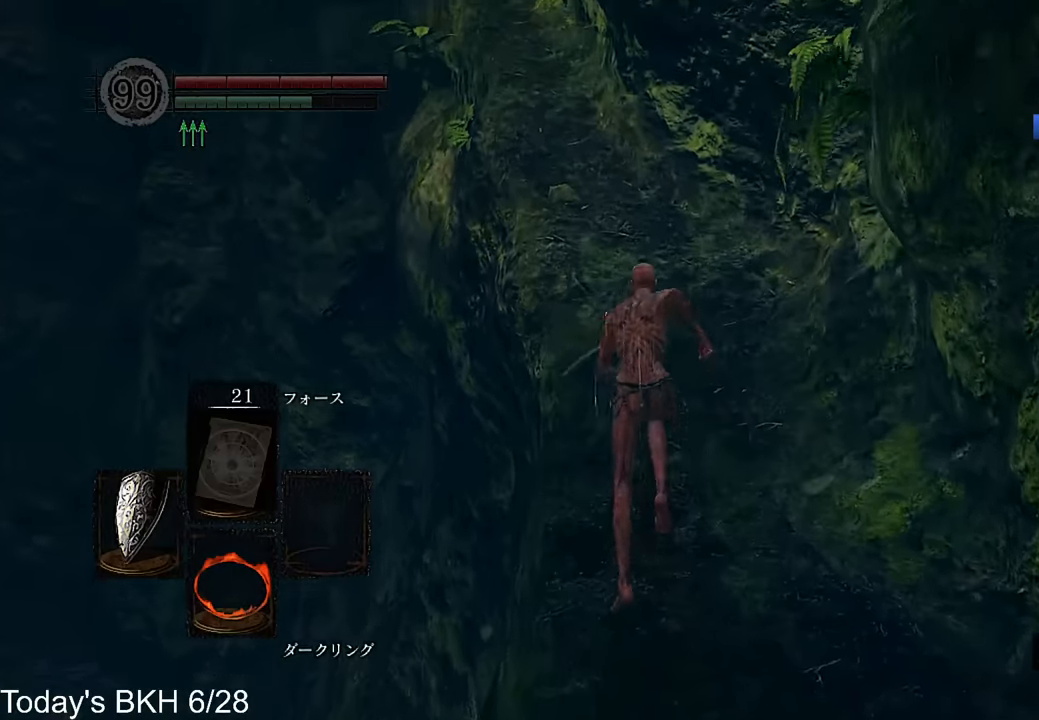
{"buttons": ["CROSS"], "left_stick": "up", "right_stick": "center", "events": []}
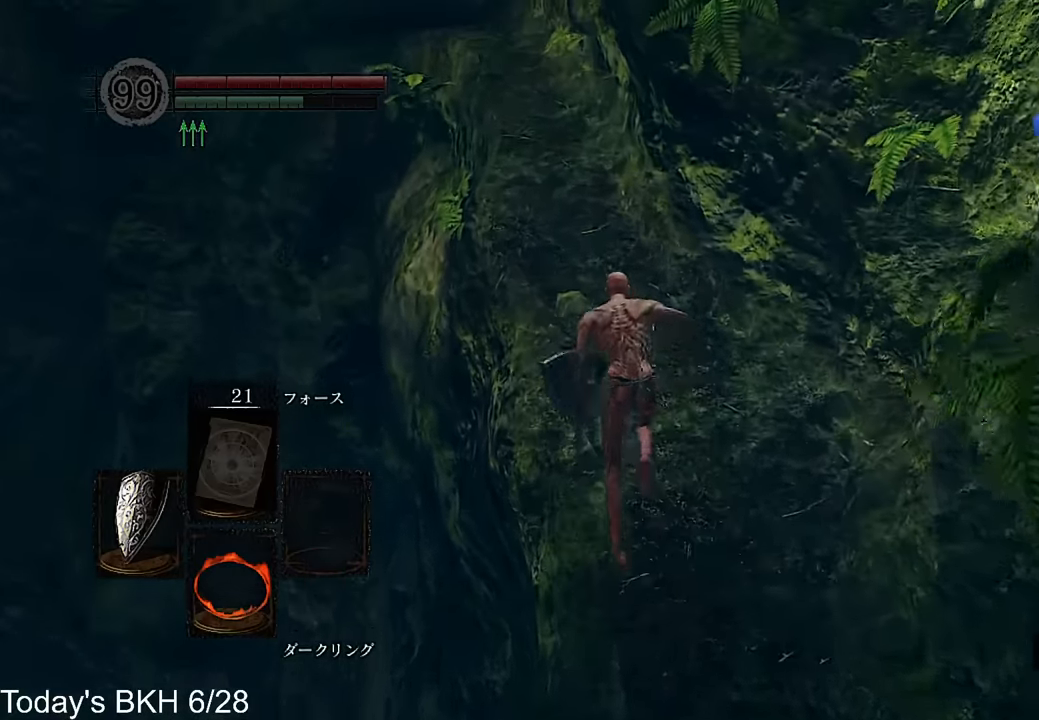
{"buttons": ["CROSS"], "left_stick": "up", "right_stick": "center", "events": []}
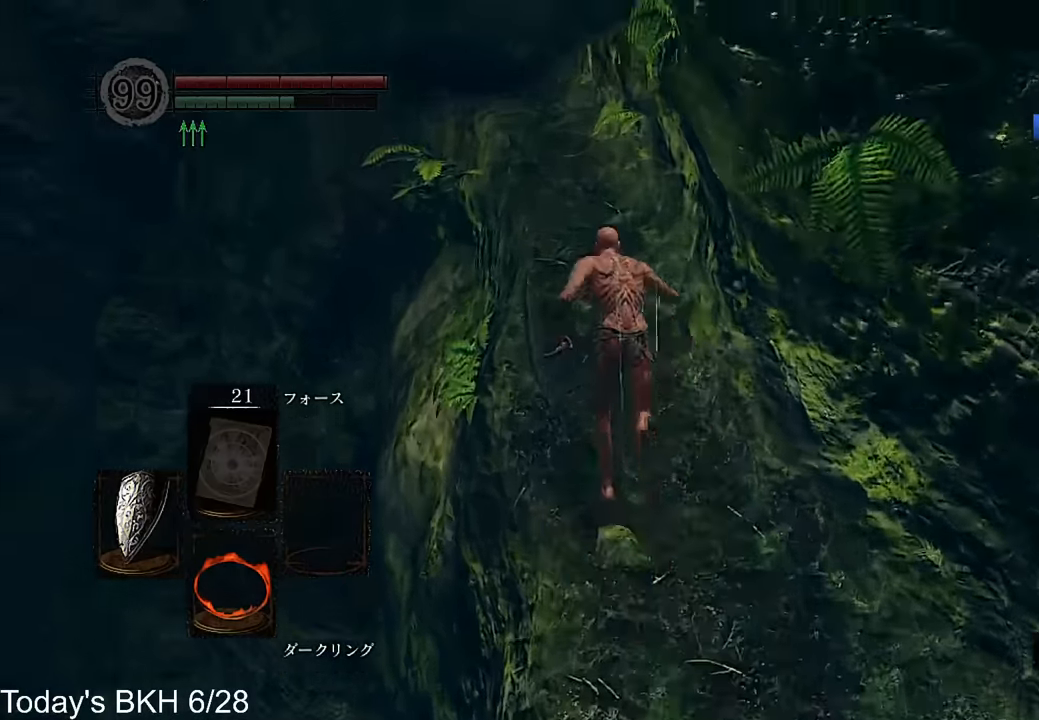
{"buttons": ["CROSS", "DPAD_RIGHT"], "left_stick": "up", "right_stick": "center", "events": [[50, "CROSS", "up"], [252, "DPAD_RIGHT", "down"], [302, "CROSS", "down"], [386, "DPAD_RIGHT", "up"], [420, "DPAD_RIGHT", "down"]]}
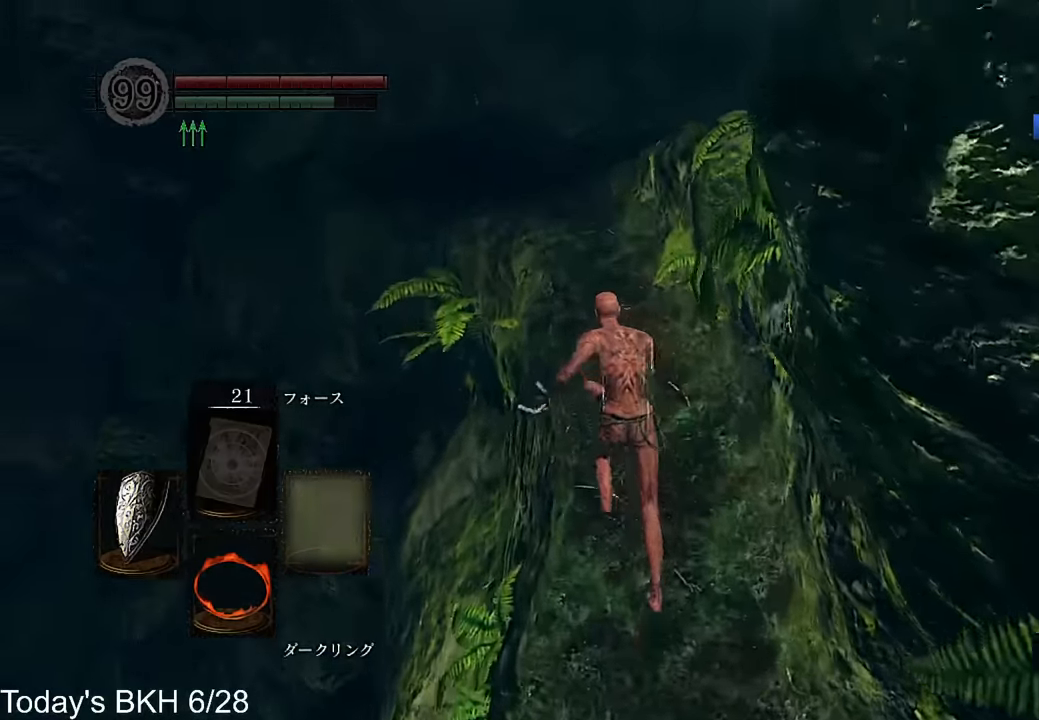
{"buttons": ["CROSS"], "left_stick": "up", "right_stick": "center", "events": [[33, "DPAD_RIGHT", "up"], [33, "right_stick", "down"], [151, "right_stick", "center"]]}
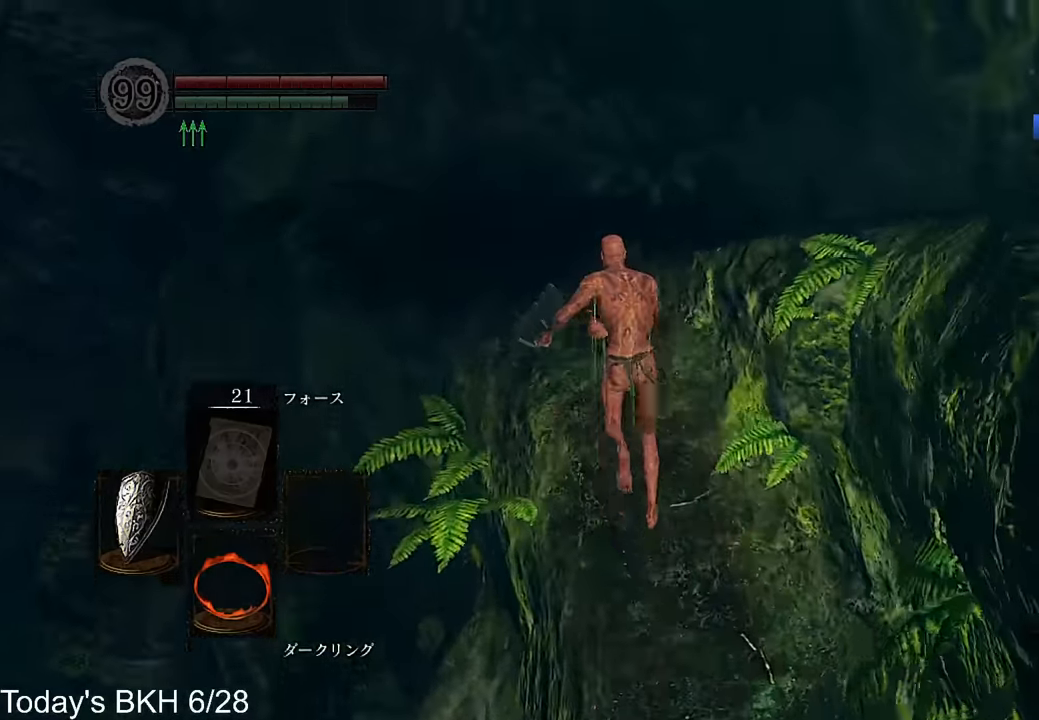
{"buttons": ["CROSS"], "left_stick": "down-right", "right_stick": "center", "events": [[369, "left_stick", "right"], [436, "left_stick", "down-right"]]}
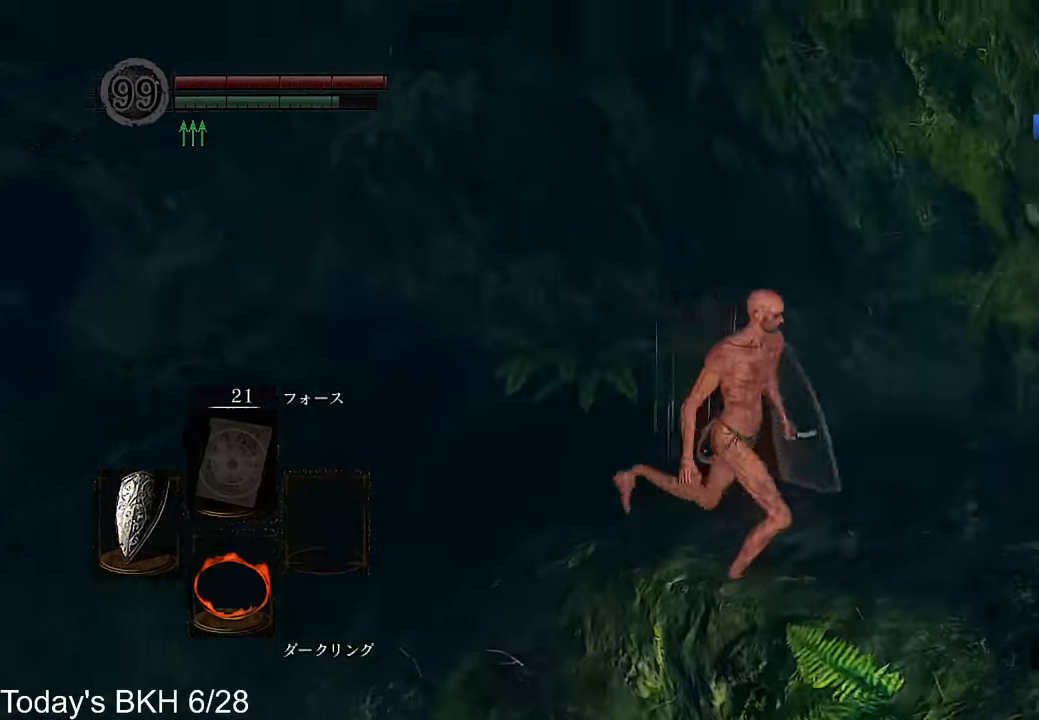
{"buttons": ["CROSS"], "left_stick": "right", "right_stick": "center", "events": [[488, "left_stick", "right"]]}
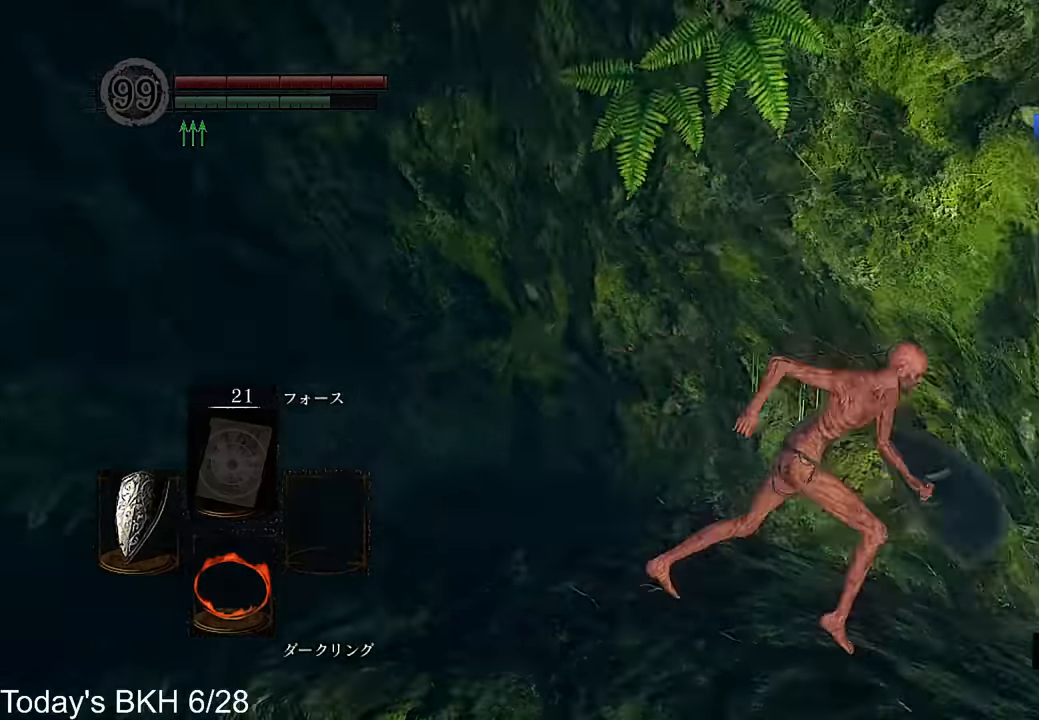
{"buttons": ["CROSS"], "left_stick": "up-right", "right_stick": "center", "events": [[303, "left_stick", "up-right"]]}
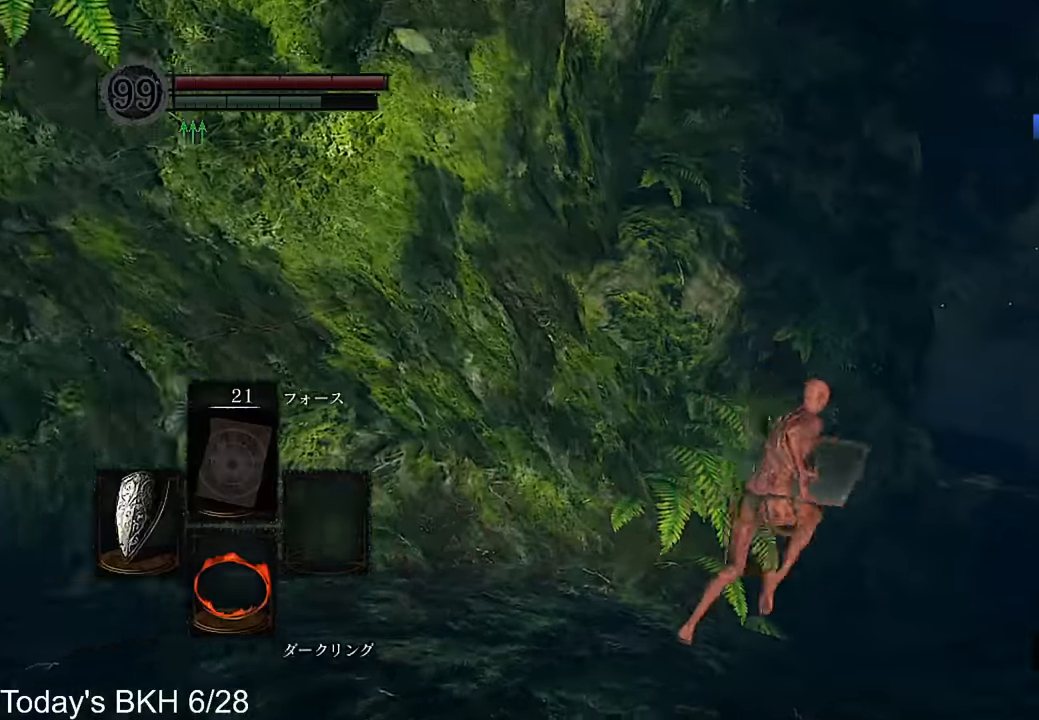
{"buttons": ["CROSS"], "left_stick": "up-right", "right_stick": "center", "events": []}
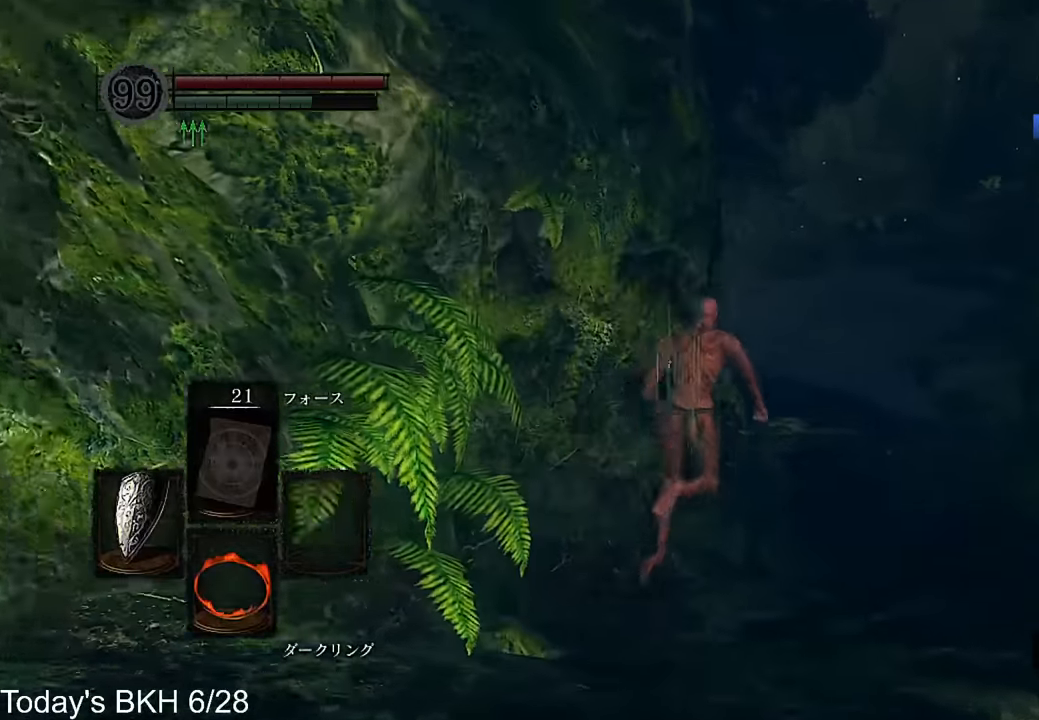
{"buttons": ["CROSS"], "left_stick": "up", "right_stick": "left", "events": [[218, "right_stick", "left"], [386, "left_stick", "up"]]}
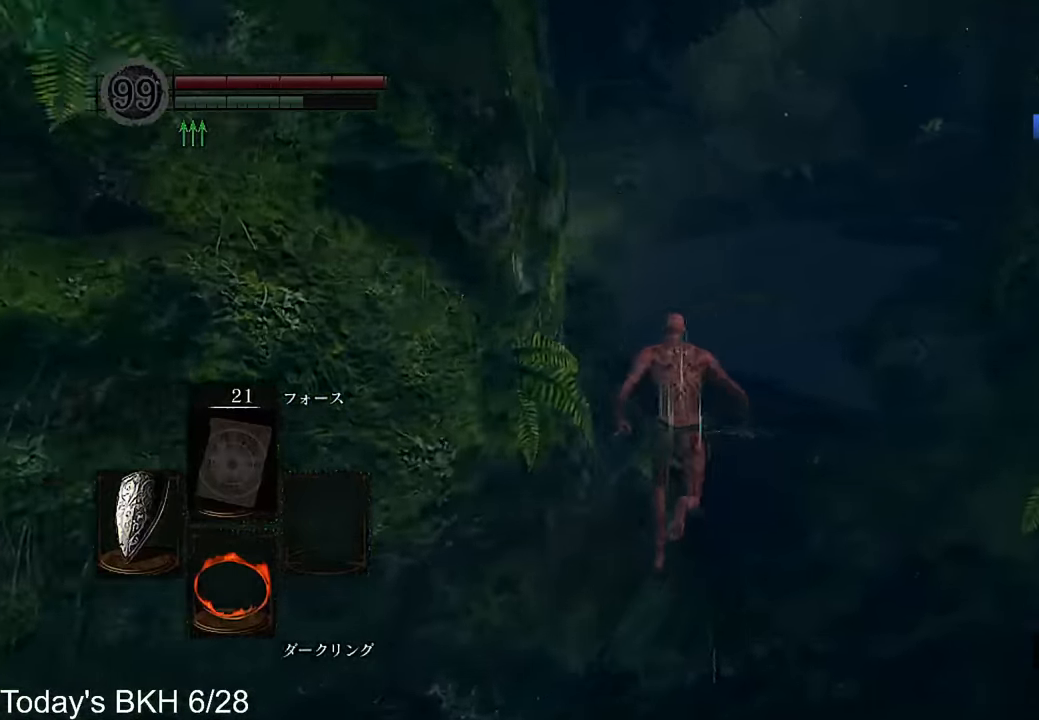
{"buttons": ["CROSS"], "left_stick": "up", "right_stick": "left", "events": []}
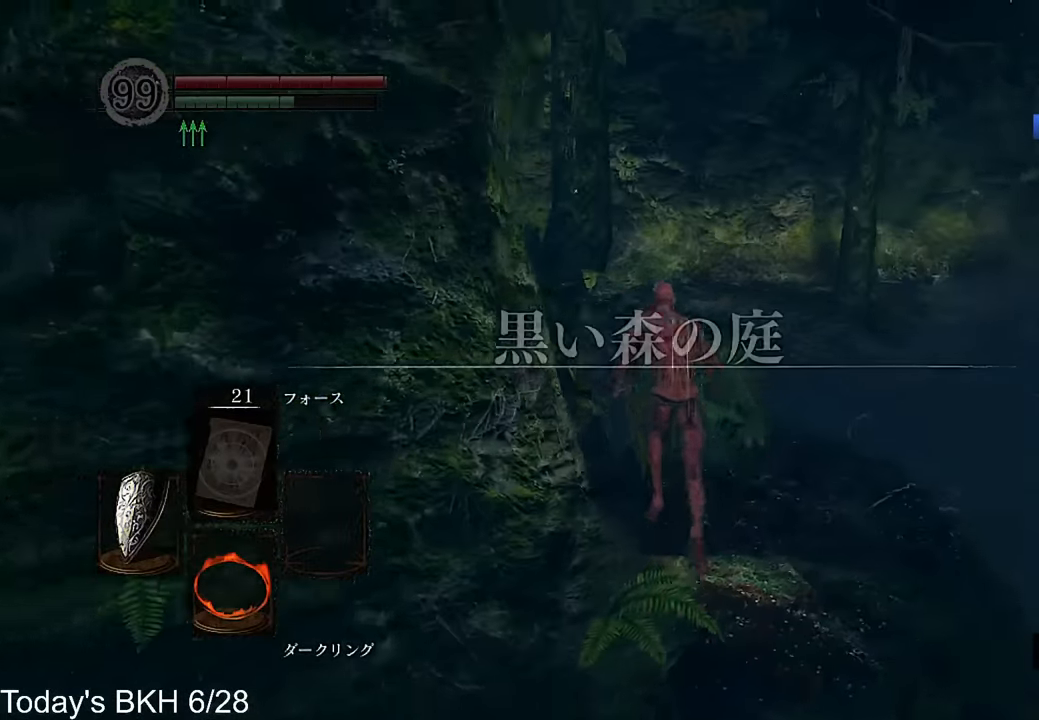
{"buttons": ["CROSS"], "left_stick": "up", "right_stick": "left", "events": []}
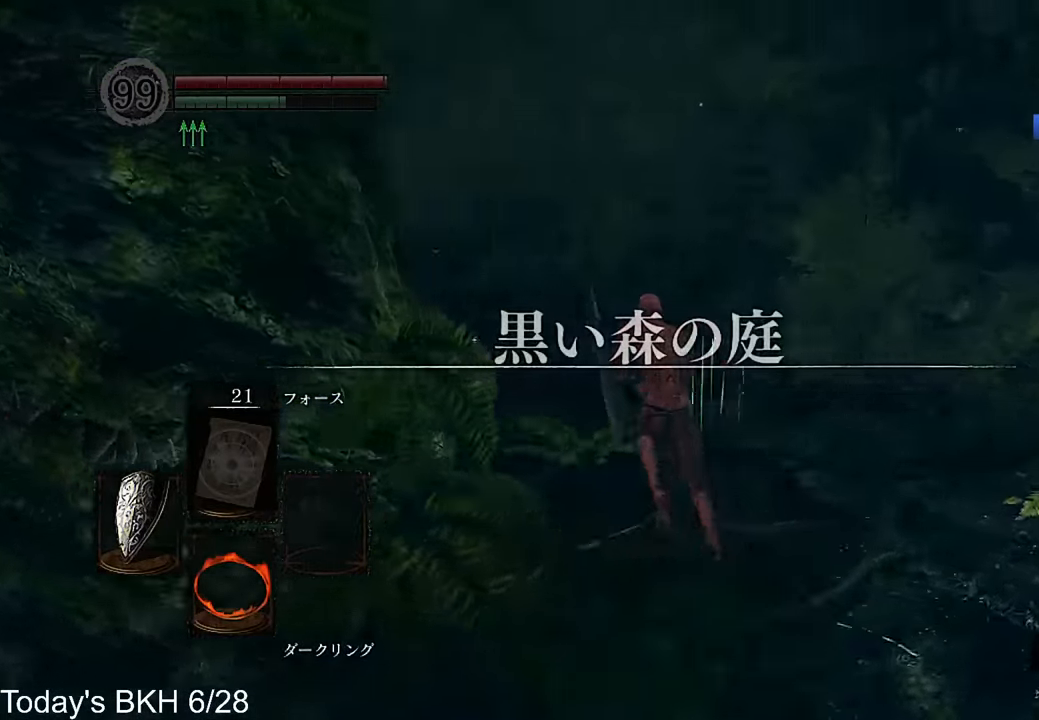
{"buttons": ["CROSS"], "left_stick": "up", "right_stick": "center", "events": [[202, "right_stick", "center"]]}
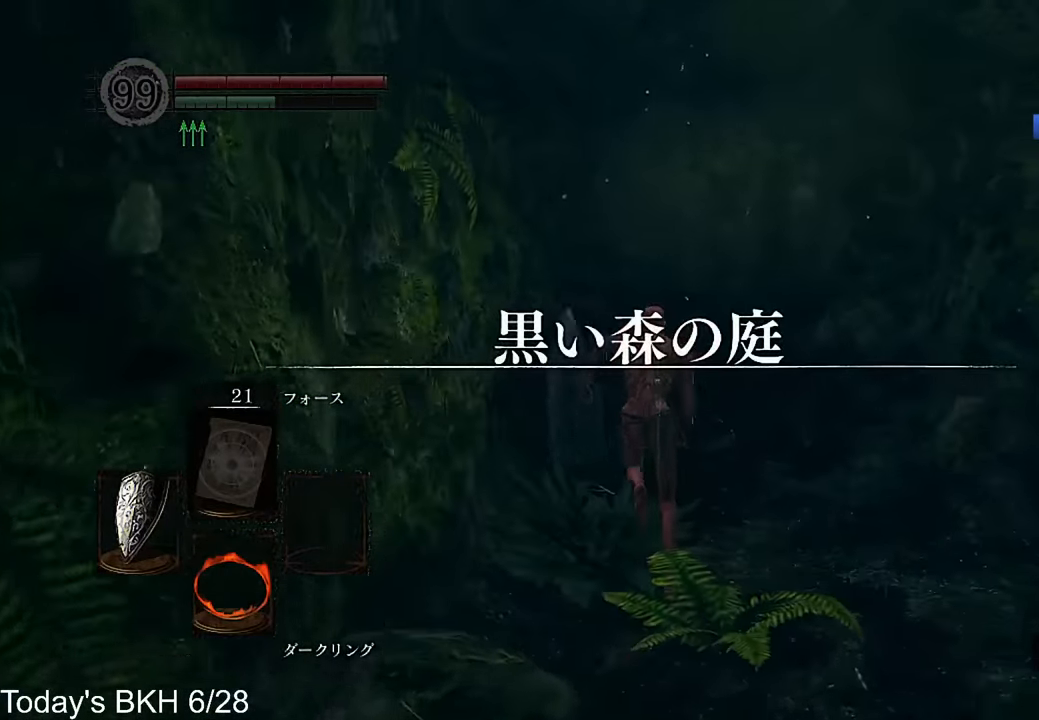
{"buttons": ["CROSS"], "left_stick": "up", "right_stick": "center", "events": []}
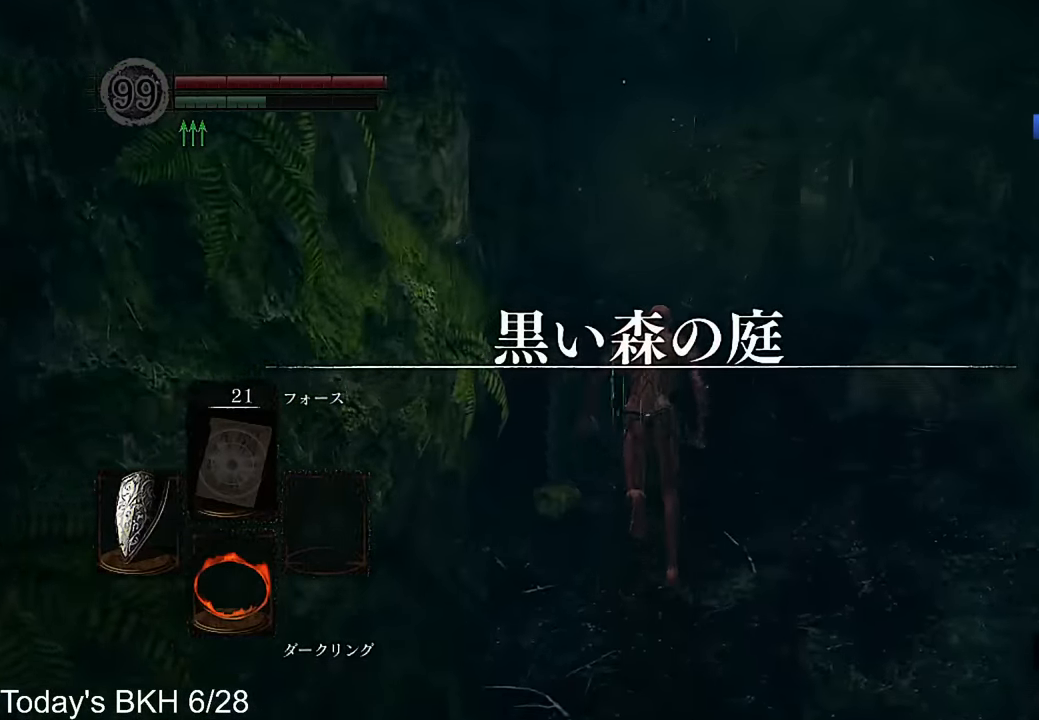
{"buttons": ["CROSS"], "left_stick": "up", "right_stick": "center", "events": []}
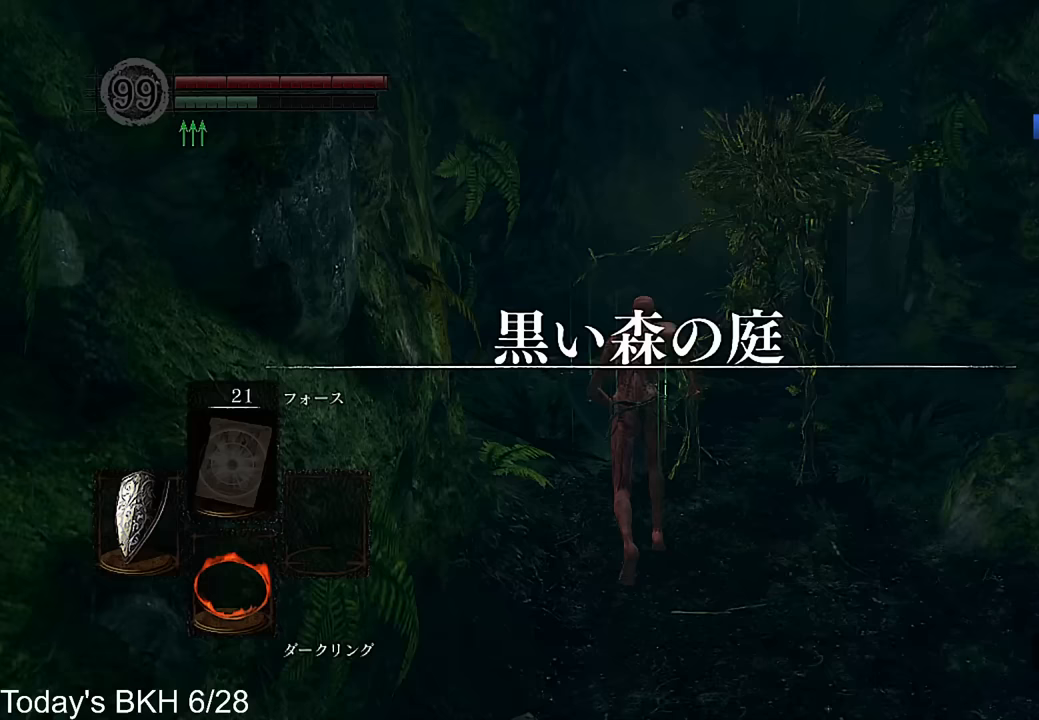
{"buttons": ["CROSS"], "left_stick": "up", "right_stick": "center", "events": [[235, "right_stick", "down-right"], [386, "right_stick", "center"]]}
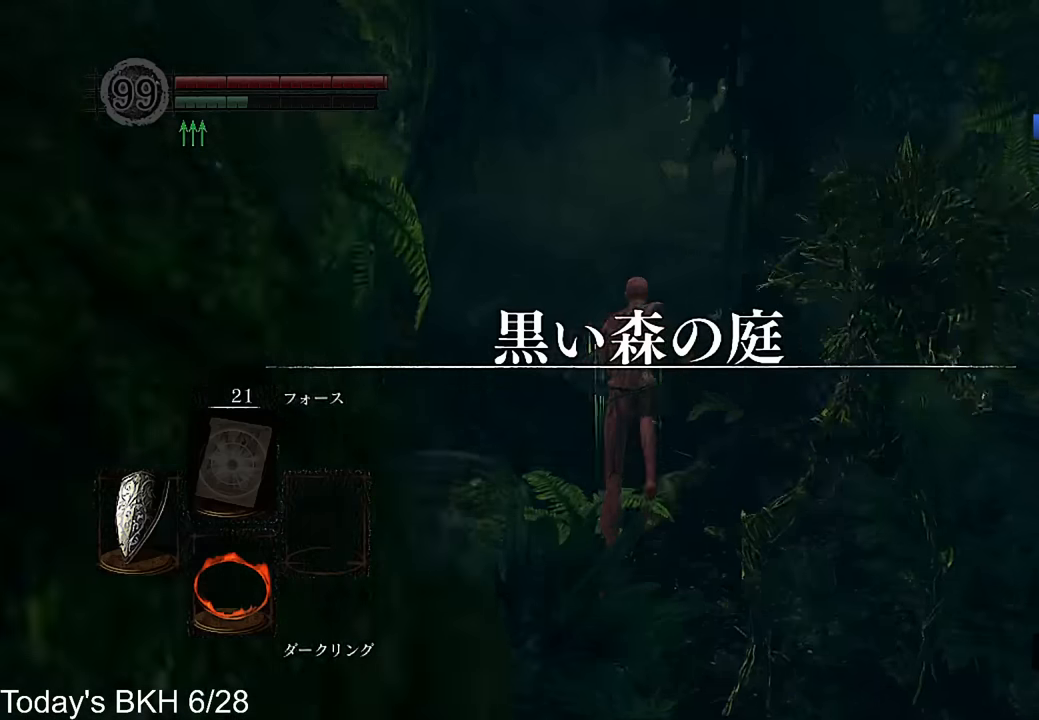
{"buttons": ["CROSS"], "left_stick": "up", "right_stick": "center", "events": []}
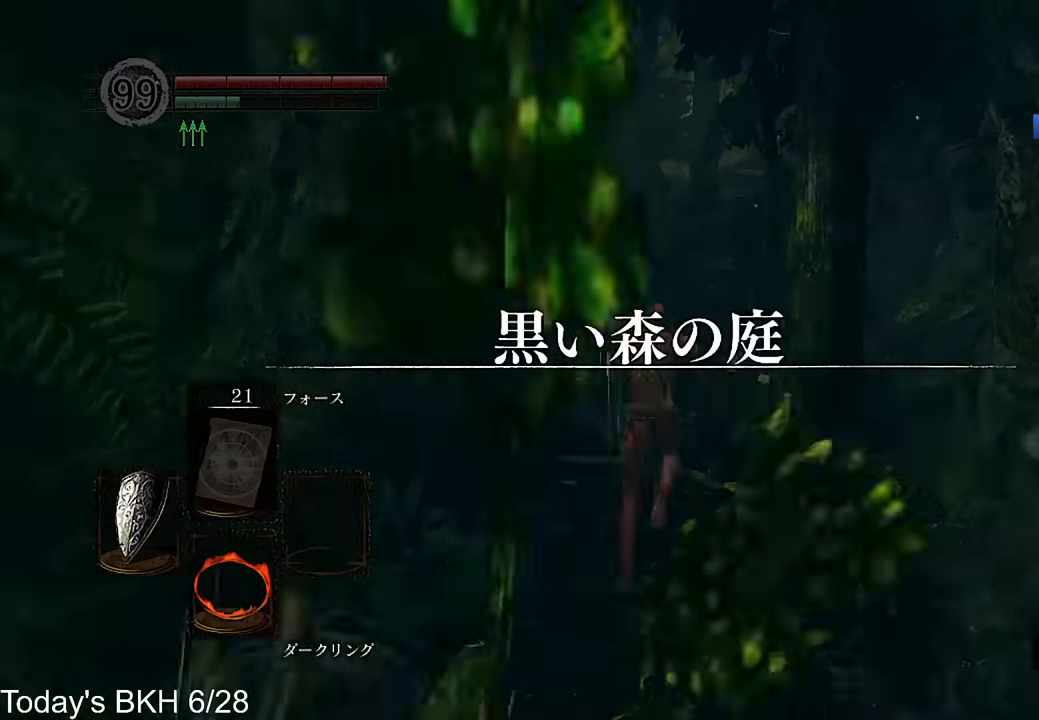
{"buttons": ["CROSS"], "left_stick": "up", "right_stick": "right", "events": [[504, "right_stick", "right"]]}
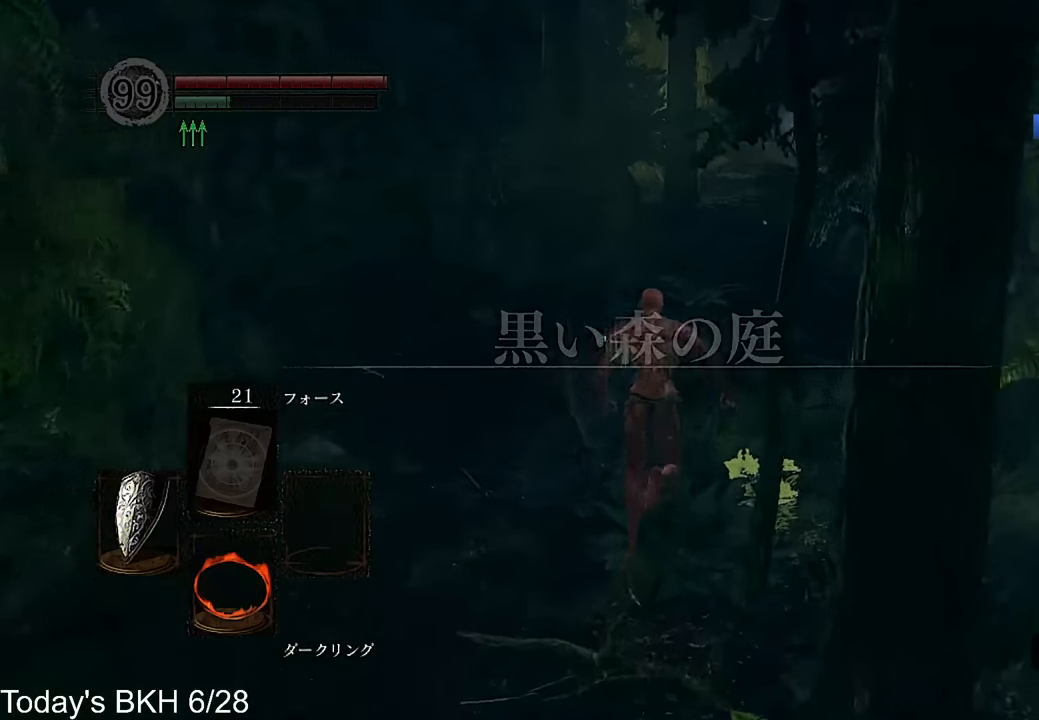
{"buttons": ["CROSS"], "left_stick": "up", "right_stick": "center", "events": [[453, "right_stick", "center"]]}
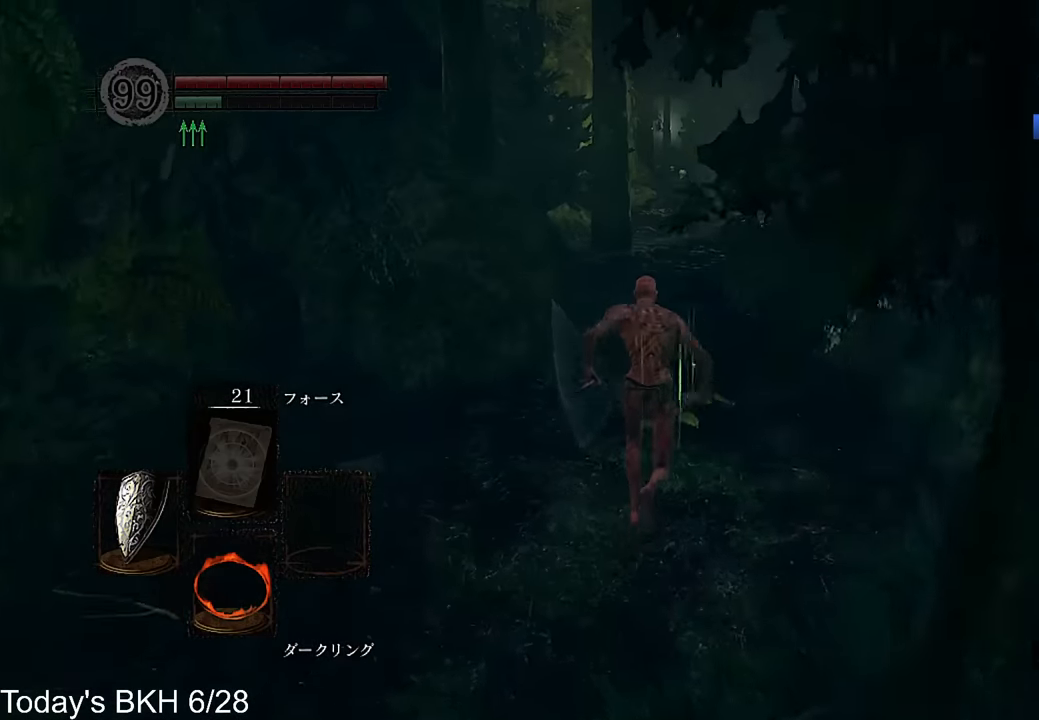
{"buttons": ["CROSS"], "left_stick": "up", "right_stick": "center", "events": []}
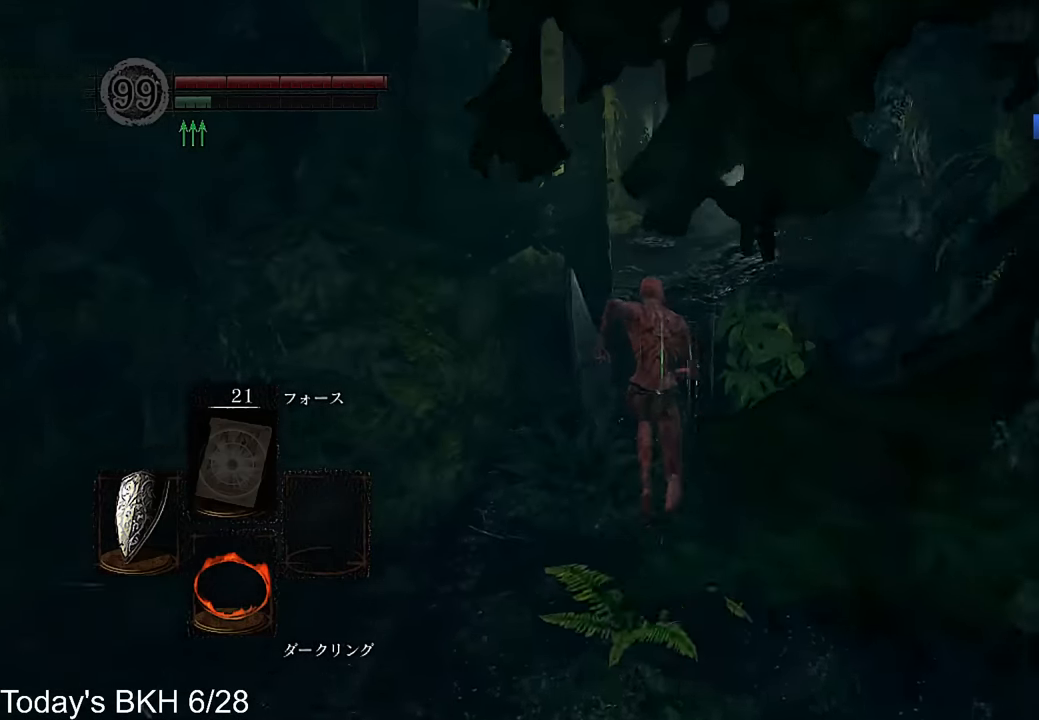
{"buttons": ["CROSS"], "left_stick": "up", "right_stick": "center", "events": []}
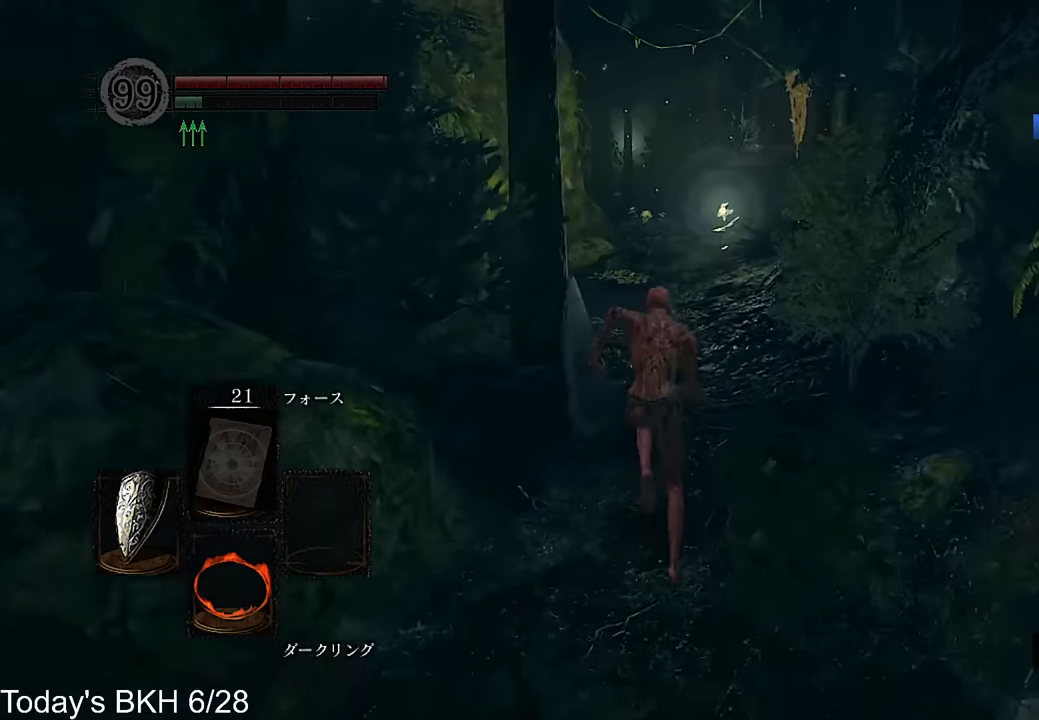
{"buttons": ["CROSS"], "left_stick": "up", "right_stick": "center", "events": []}
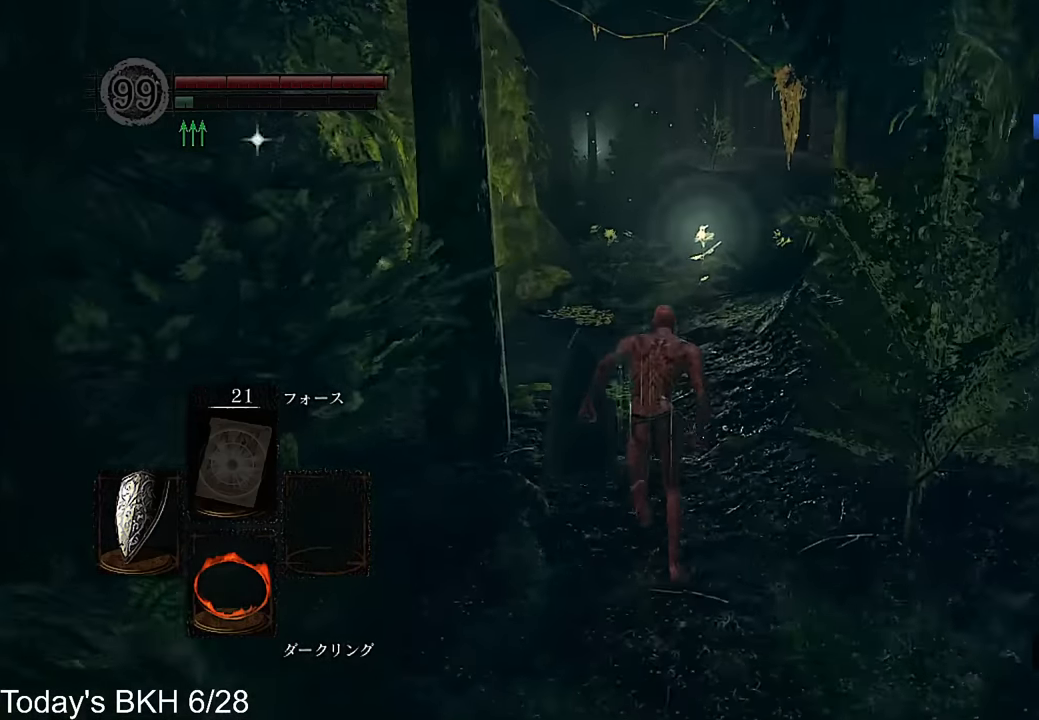
{"buttons": ["CROSS"], "left_stick": "up", "right_stick": "center", "events": []}
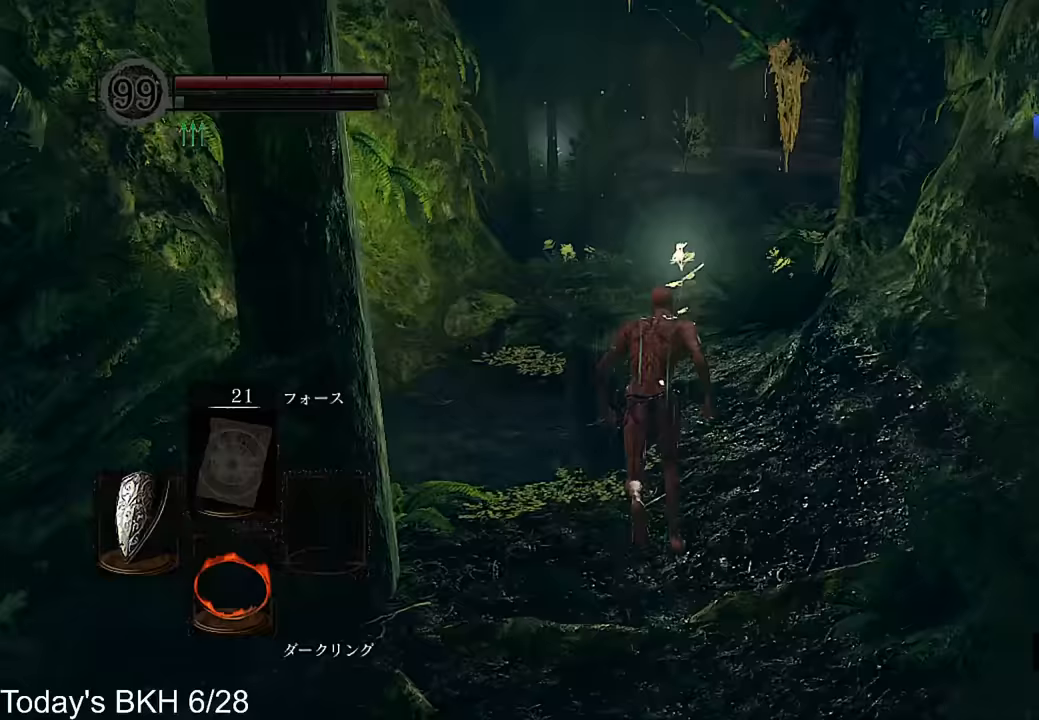
{"buttons": ["CIRCLE"], "left_stick": "up", "right_stick": "center"}
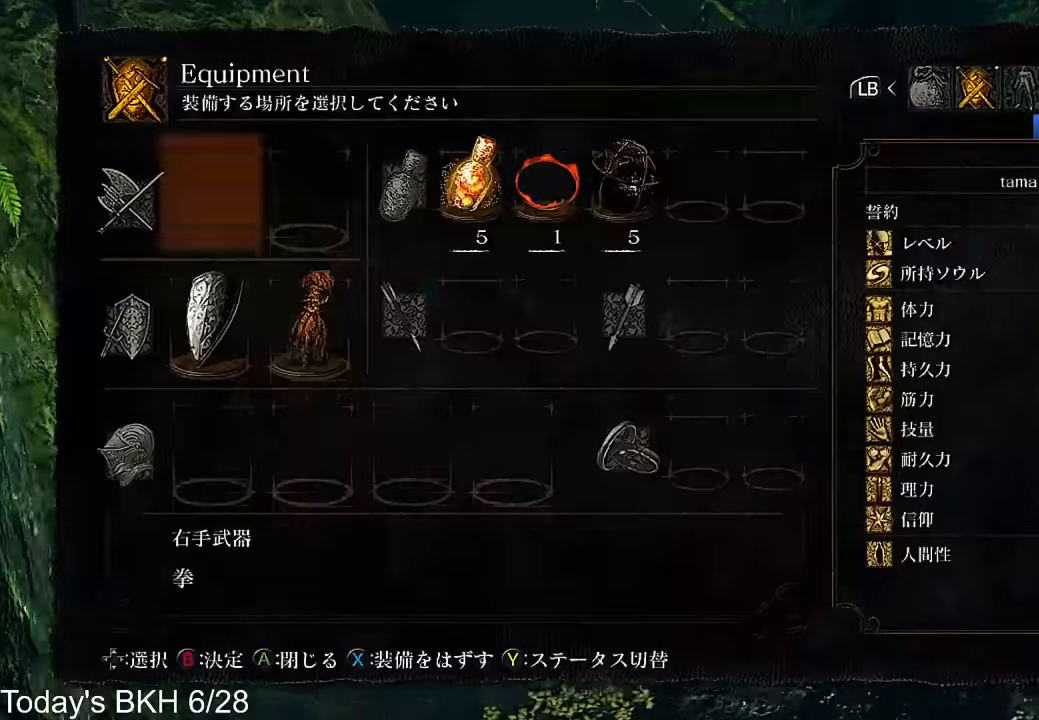
{"buttons": ["CIRCLE"], "left_stick": "up", "right_stick": "center", "events": [[50, "CIRCLE", "up"], [101, "CIRCLE", "down"], [201, "CIRCLE", "up"], [201, "DPAD_UP", "down"], [302, "DPAD_UP", "up"], [403, "DPAD_UP", "down"], [470, "CIRCLE", "down"], [487, "DPAD_UP", "up"]]}
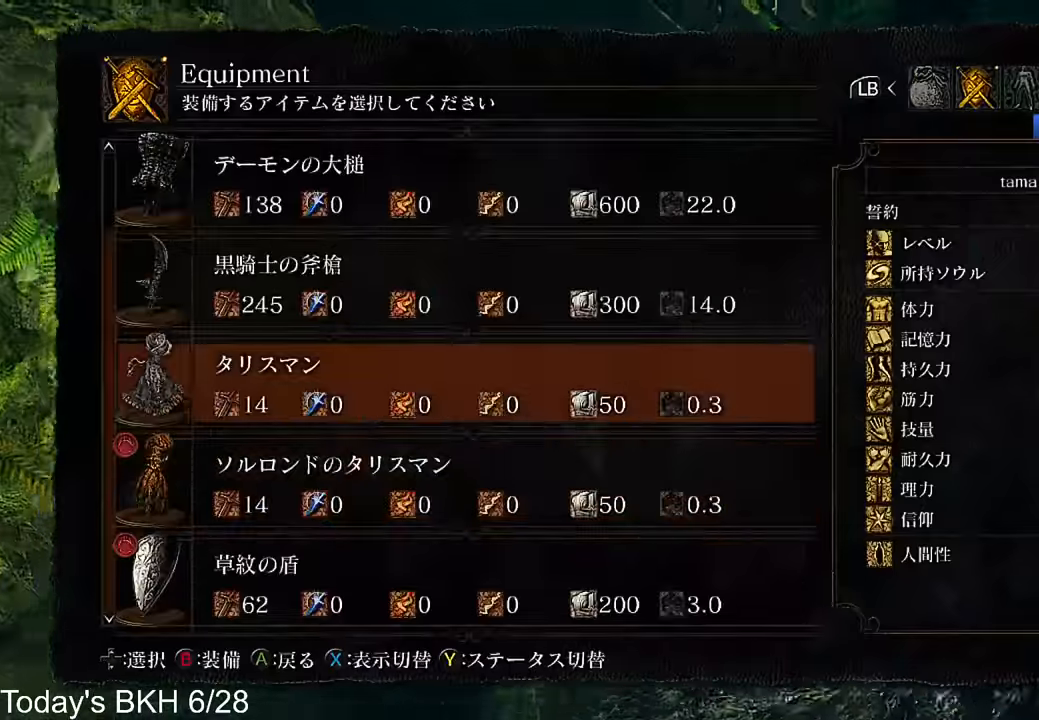
{"buttons": ["CROSS", "DPAD_RIGHT"], "left_stick": "up", "right_stick": "center", "events": [[101, "CIRCLE", "up"], [202, "CROSS", "down"], [202, "DPAD_RIGHT", "down"], [302, "DPAD_RIGHT", "up"], [403, "DPAD_RIGHT", "down"]]}
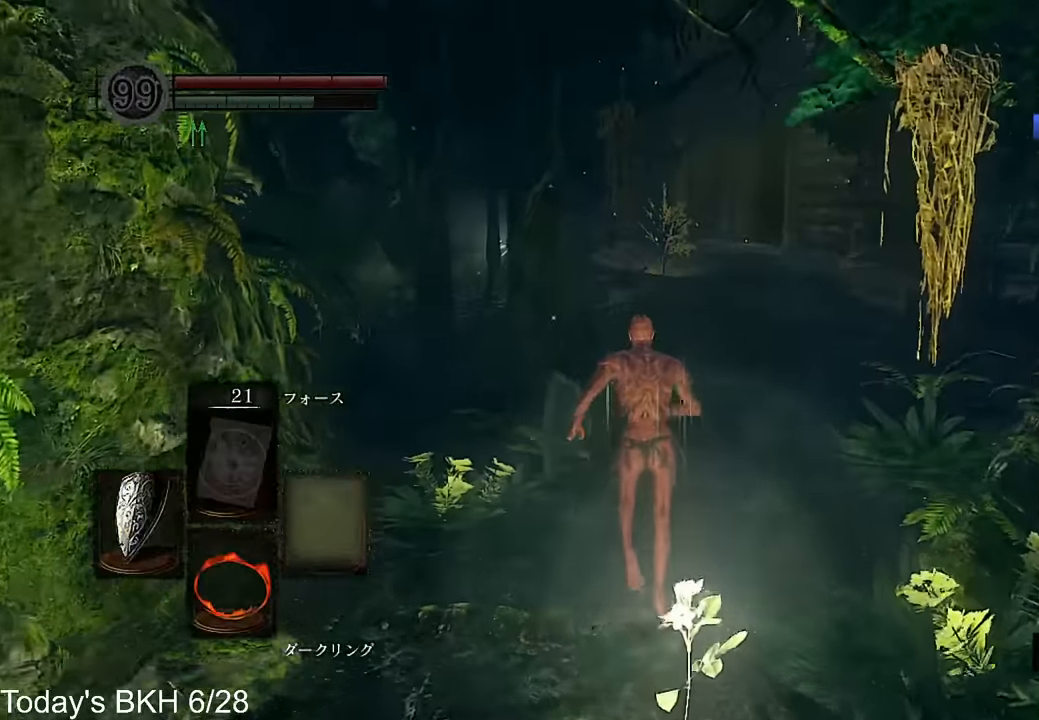
{"buttons": ["CROSS"], "left_stick": "up", "right_stick": "center", "events": [[17, "DPAD_RIGHT", "up"], [84, "DPAD_RIGHT", "down"], [202, "DPAD_RIGHT", "up"], [202, "right_stick", "right"], [302, "right_stick", "center"]]}
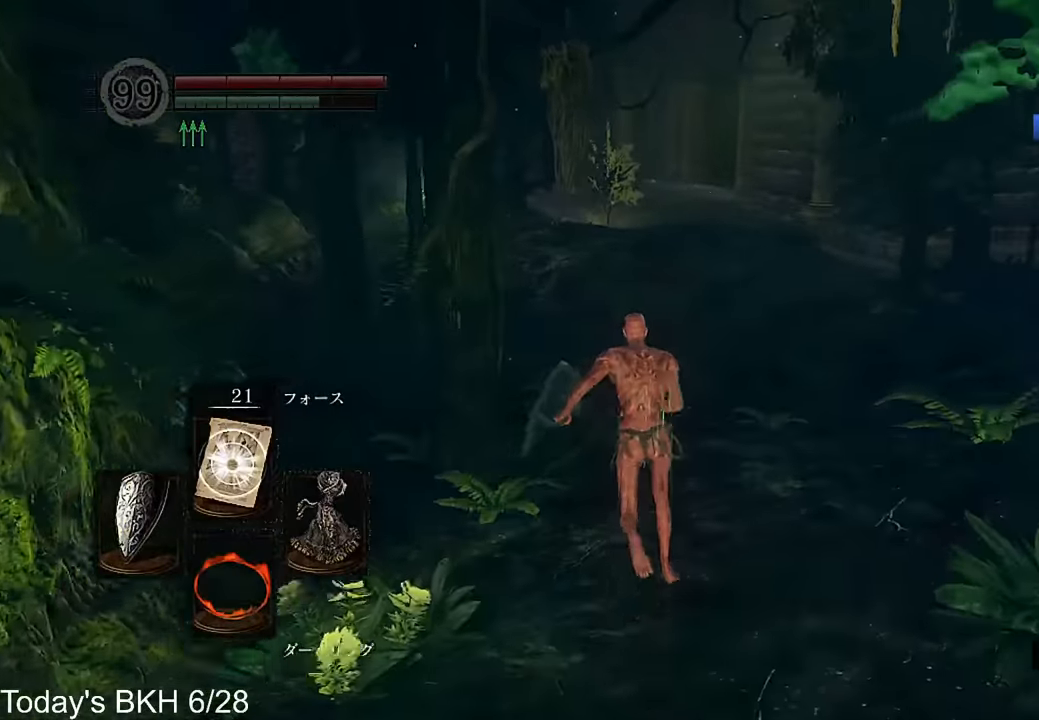
{"buttons": ["CROSS"], "left_stick": "up", "right_stick": "center", "events": [[285, "DPAD_RIGHT", "down"], [453, "DPAD_RIGHT", "up"]]}